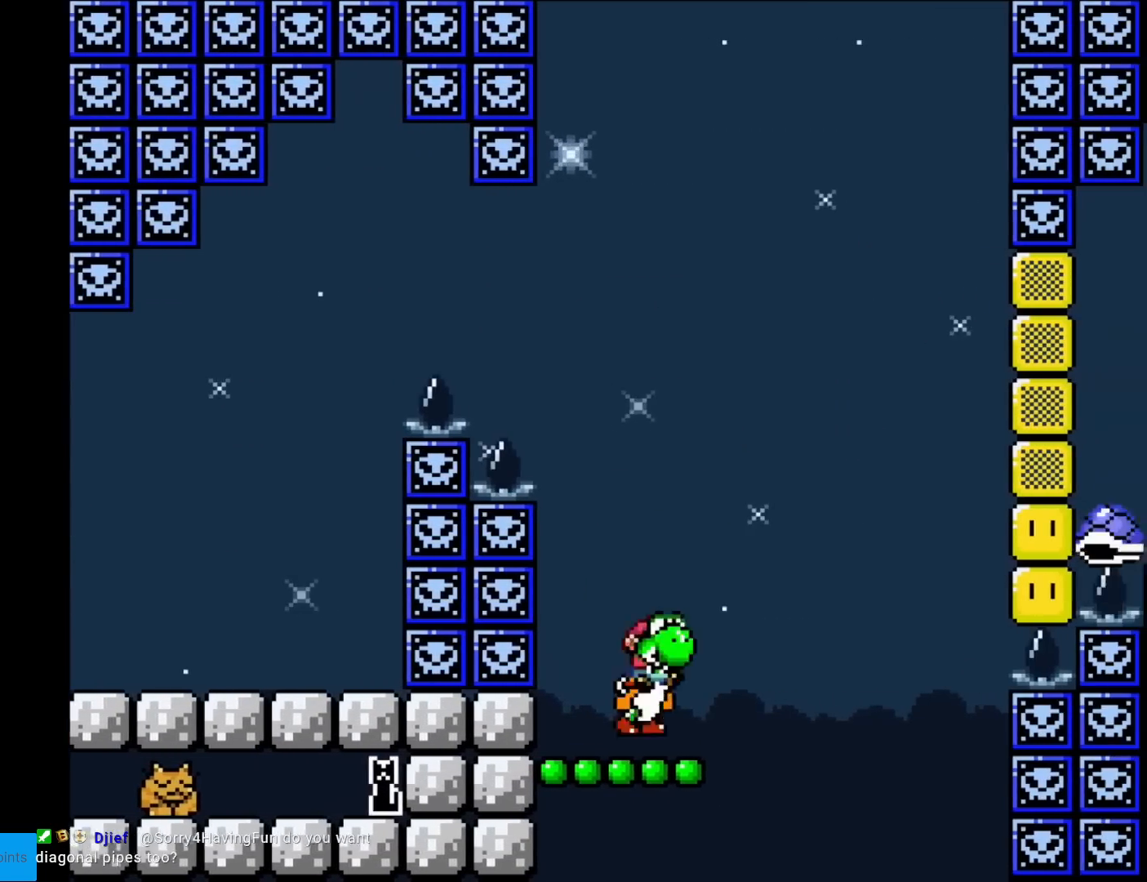
Gameplay with a controller (Nintendo layout); each line is a JSON object with the inputs held at the frame after it. "events" lists button and stick changes between this image and that frame as [ms after this image, input, new state], when the widget could be followed in between. Not read: L3 R3.
{"buttons": ["B", "Y", "DPAD_RIGHT"], "events": [[134, "B", "down"], [400, "DPAD_RIGHT", "down"]]}
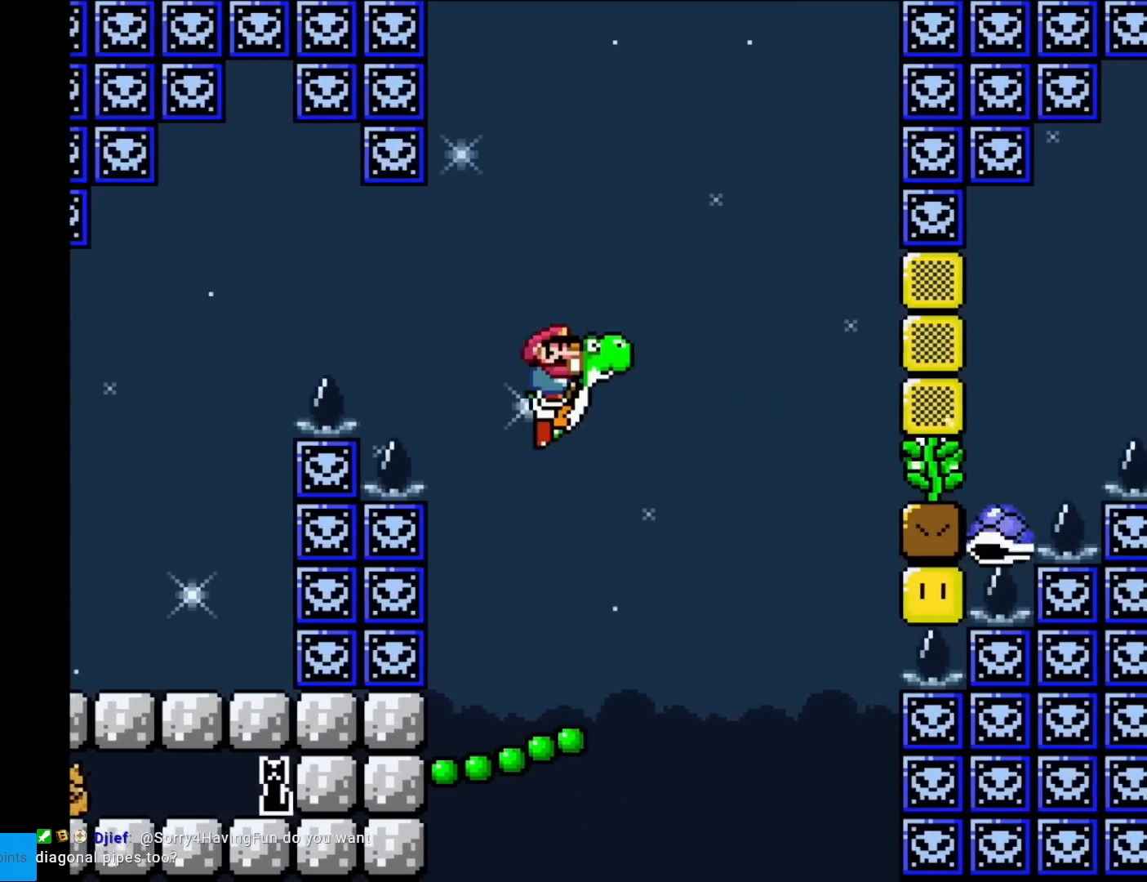
{"buttons": ["Y", "DPAD_RIGHT"], "events": [[50, "DPAD_RIGHT", "up"], [233, "B", "up"], [350, "DPAD_RIGHT", "down"]]}
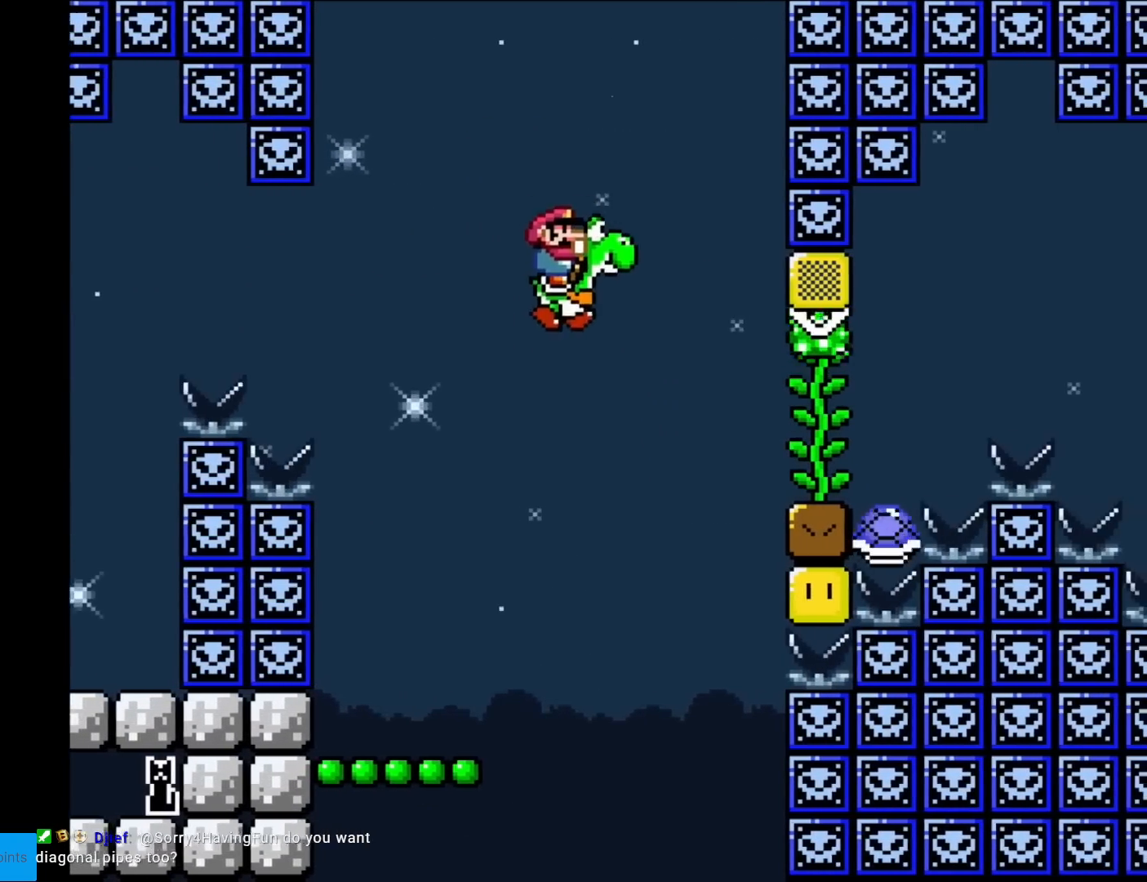
{"buttons": ["Y", "DPAD_LEFT"], "events": [[50, "X", "down"], [167, "DPAD_RIGHT", "up"], [250, "DPAD_LEFT", "down"], [250, "X", "up"]]}
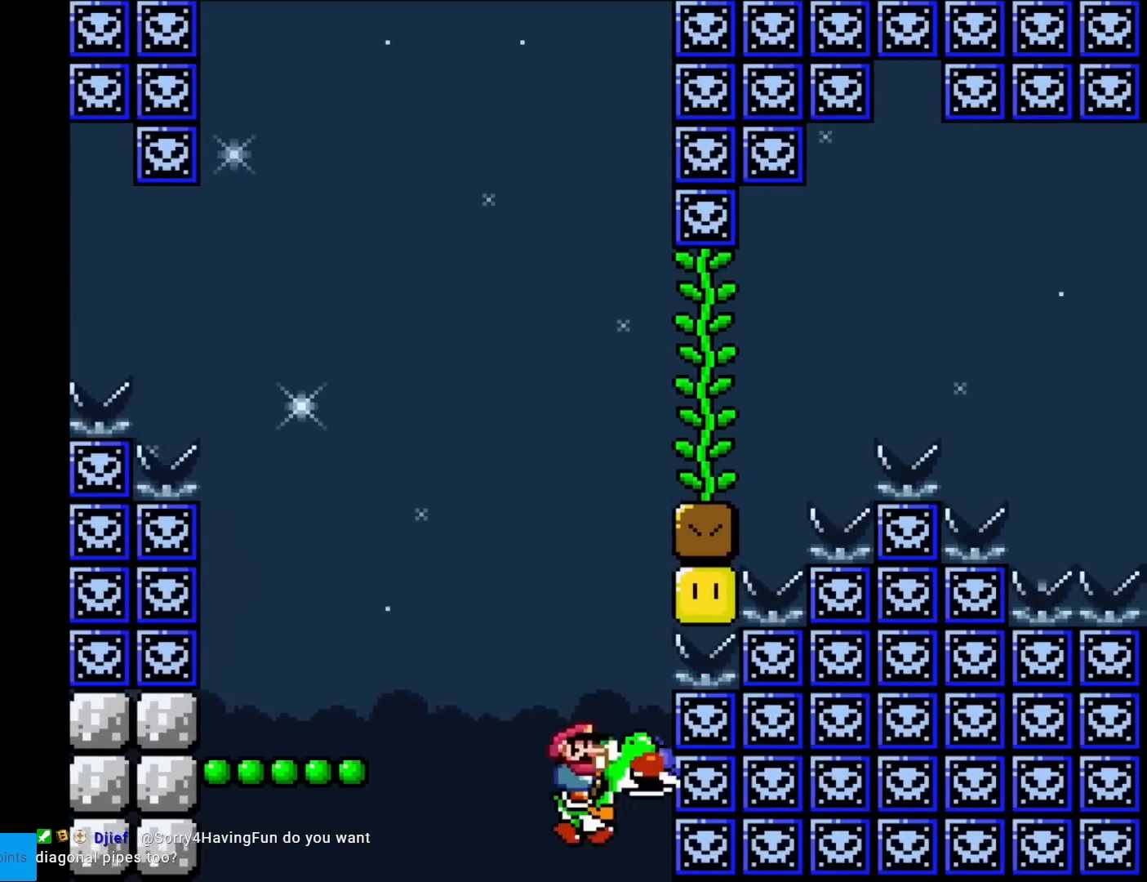
{"buttons": ["B", "Y"], "events": [[66, "B", "down"], [100, "DPAD_LEFT", "up"], [250, "B", "up"], [283, "DPAD_RIGHT", "down"], [350, "B", "down"], [383, "DPAD_RIGHT", "up"]]}
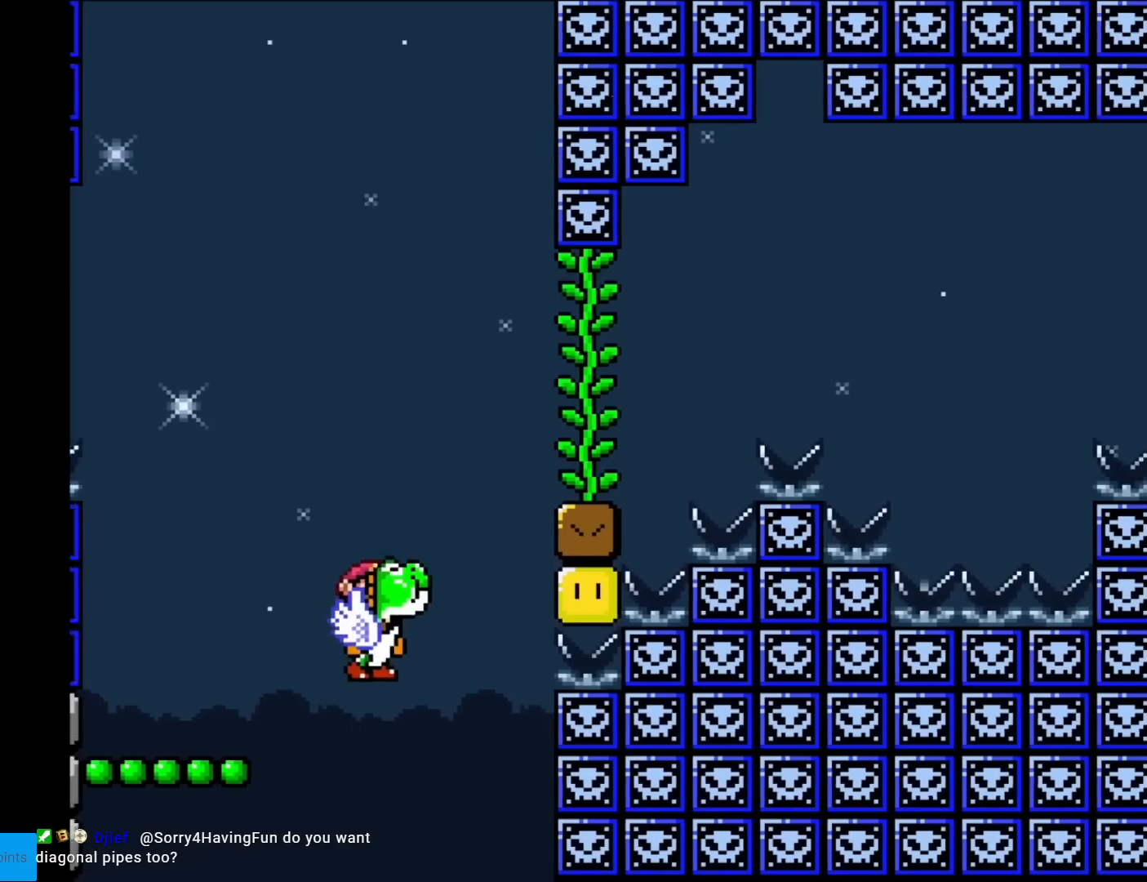
{"buttons": ["B", "Y", "DPAD_RIGHT"], "events": [[50, "B", "up"], [167, "B", "down"], [217, "DPAD_RIGHT", "down"]]}
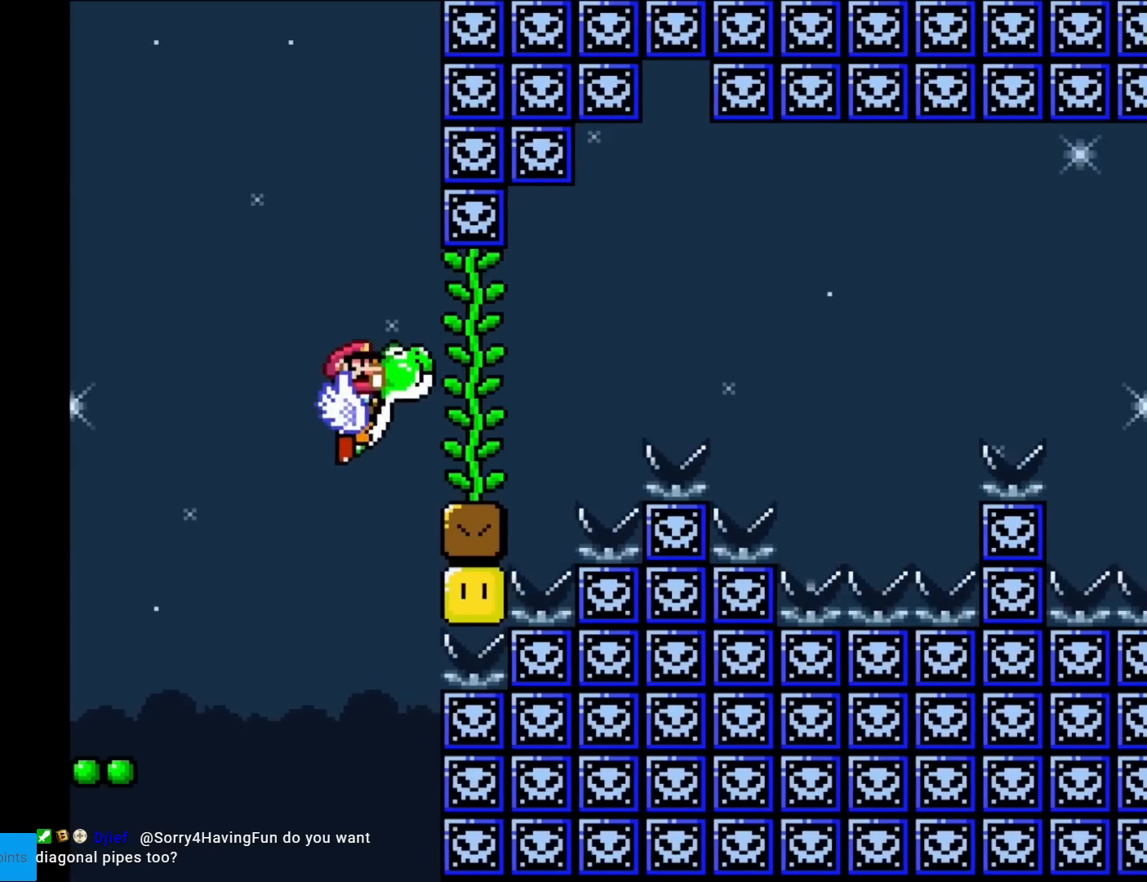
{"buttons": ["B", "Y", "DPAD_RIGHT"], "events": [[16, "B", "up"], [183, "B", "down"]]}
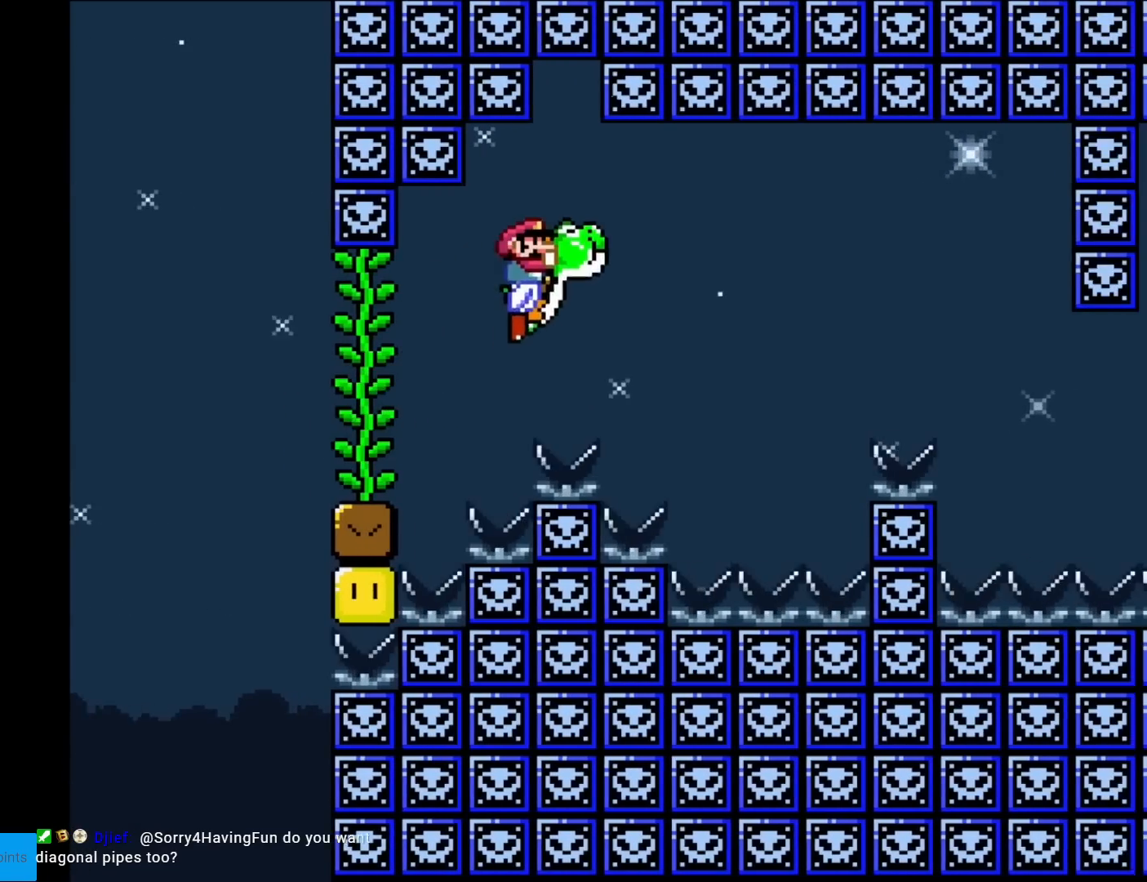
{"buttons": ["B", "Y", "DPAD_RIGHT"], "events": [[83, "B", "up"], [400, "B", "down"]]}
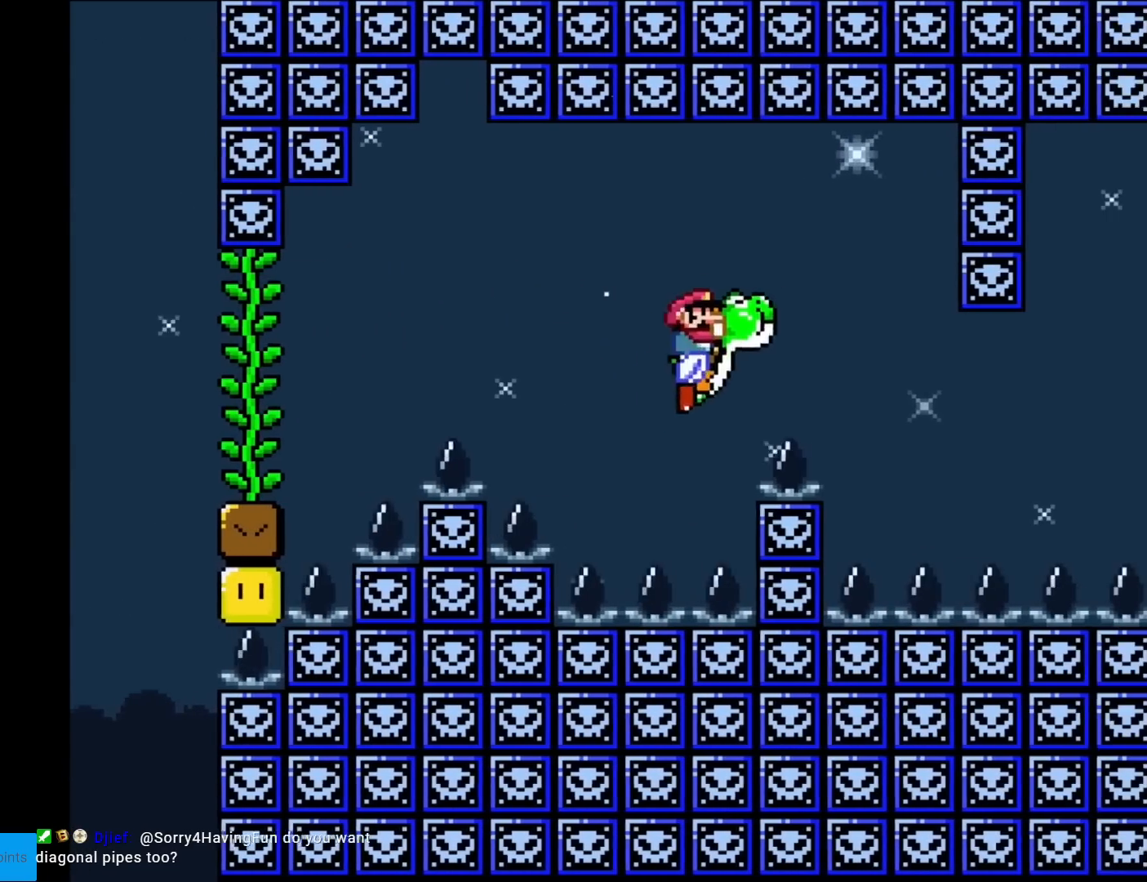
{"buttons": ["B", "Y"], "events": [[166, "DPAD_RIGHT", "up"], [183, "DPAD_LEFT", "down"], [283, "DPAD_LEFT", "up"], [333, "DPAD_RIGHT", "down"], [467, "DPAD_RIGHT", "up"]]}
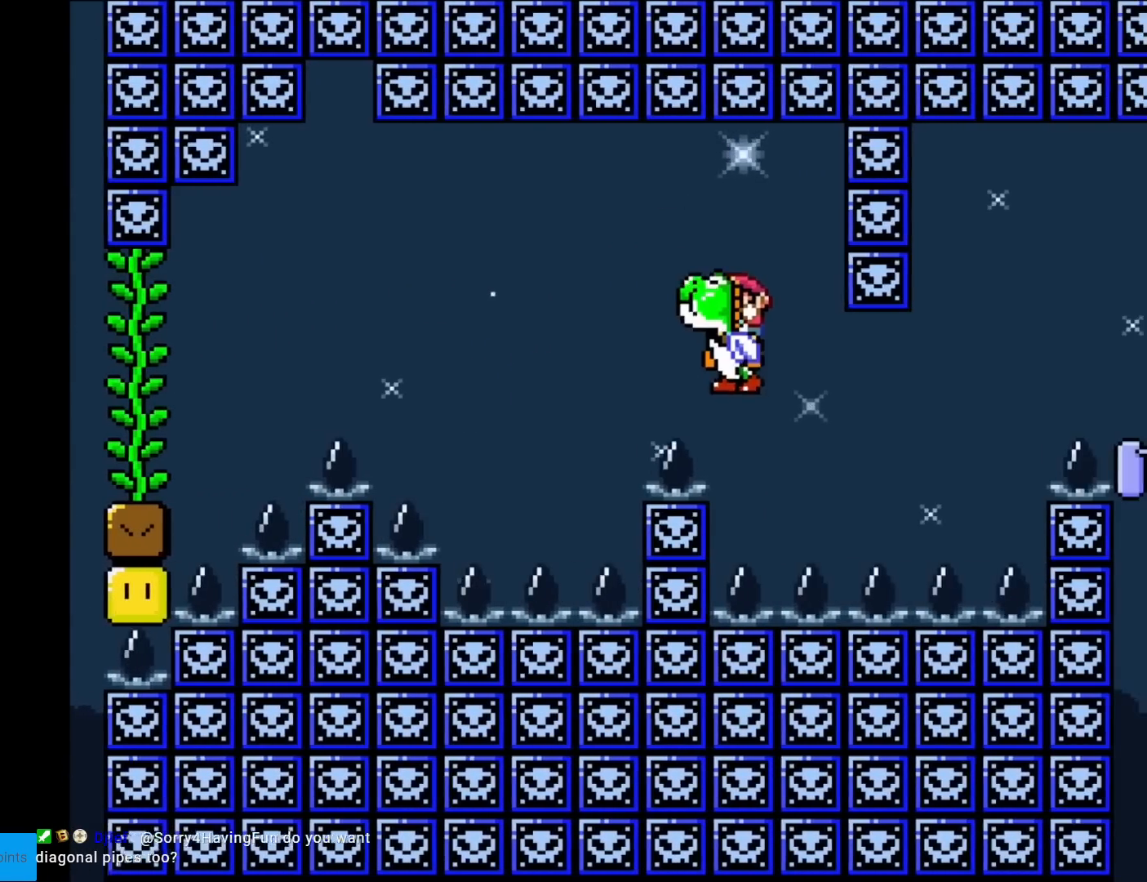
{"buttons": ["B", "Y", "DPAD_LEFT"], "events": [[84, "DPAD_RIGHT", "down"], [150, "B", "up"], [334, "B", "down"], [467, "DPAD_RIGHT", "up"], [467, "DPAD_UP", "down"], [484, "DPAD_LEFT", "down"], [484, "DPAD_UP", "up"]]}
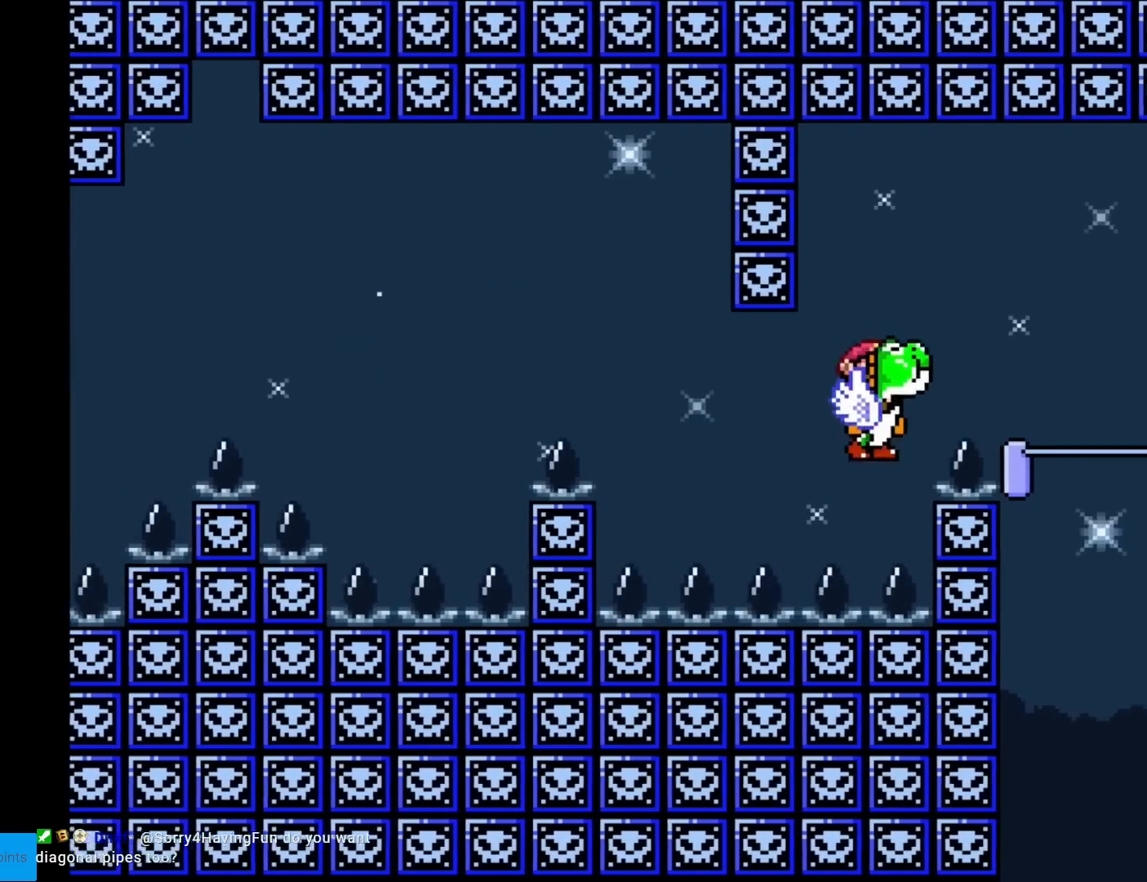
{"buttons": ["B", "Y", "DPAD_RIGHT"], "events": [[166, "B", "up"], [183, "DPAD_LEFT", "up"], [283, "DPAD_RIGHT", "down"], [367, "B", "down"]]}
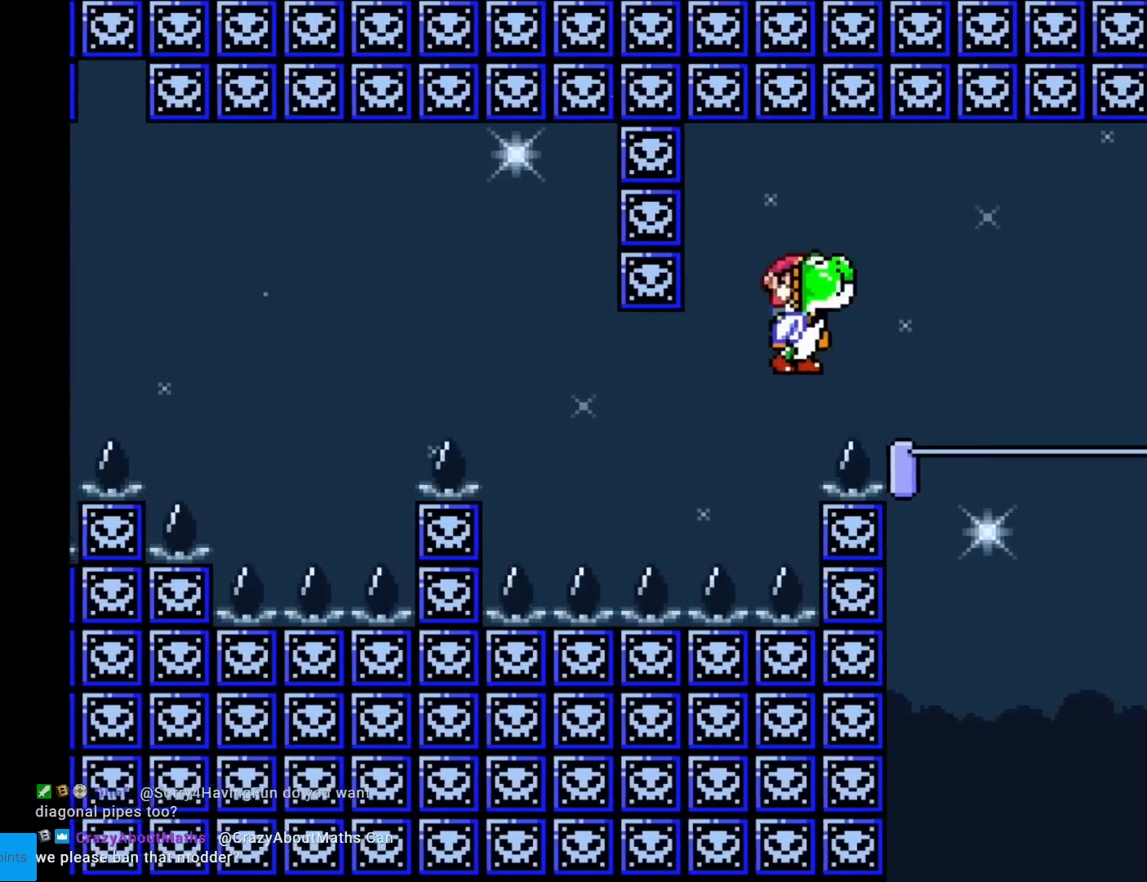
{"buttons": ["Y"], "events": [[300, "DPAD_RIGHT", "up"], [334, "DPAD_LEFT", "down"], [451, "B", "up"], [484, "DPAD_LEFT", "up"]]}
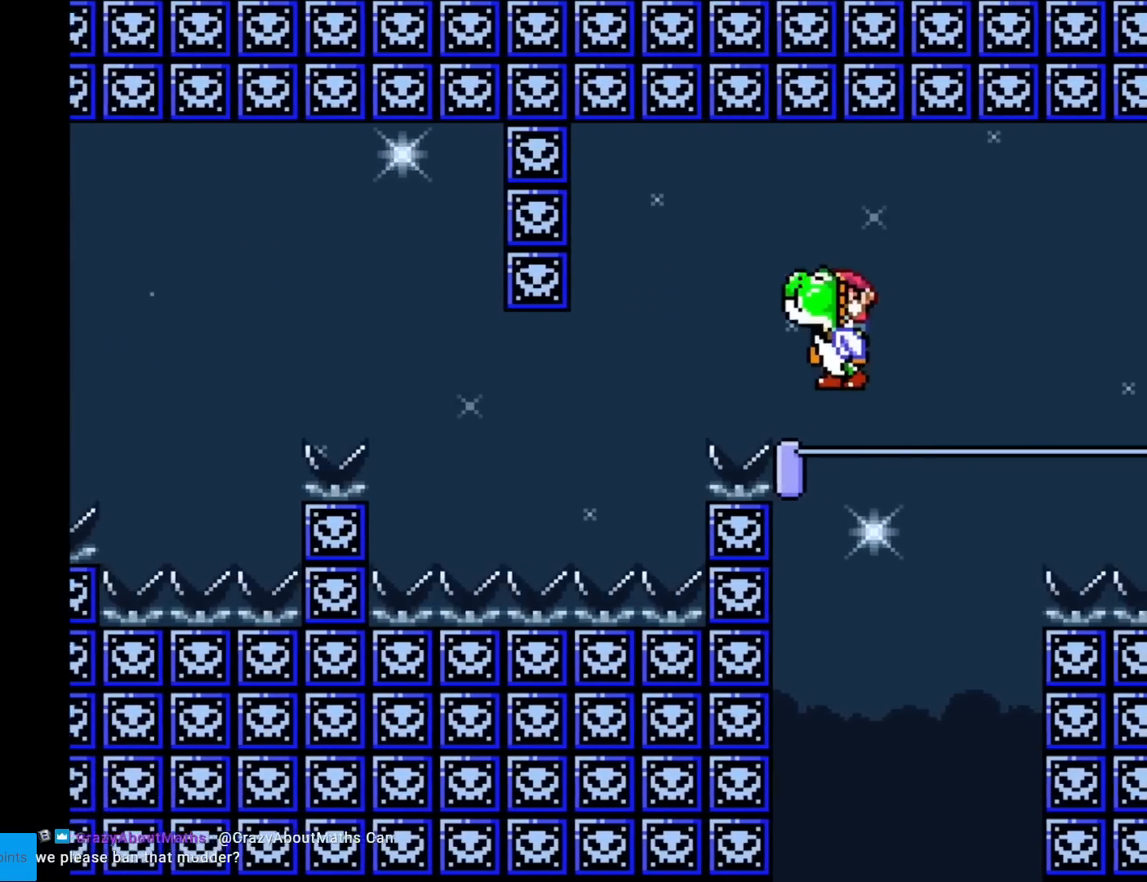
{"buttons": ["B", "X", "Y"], "events": [[66, "DPAD_RIGHT", "down"], [150, "DPAD_RIGHT", "up"], [300, "B", "down"], [450, "X", "down"]]}
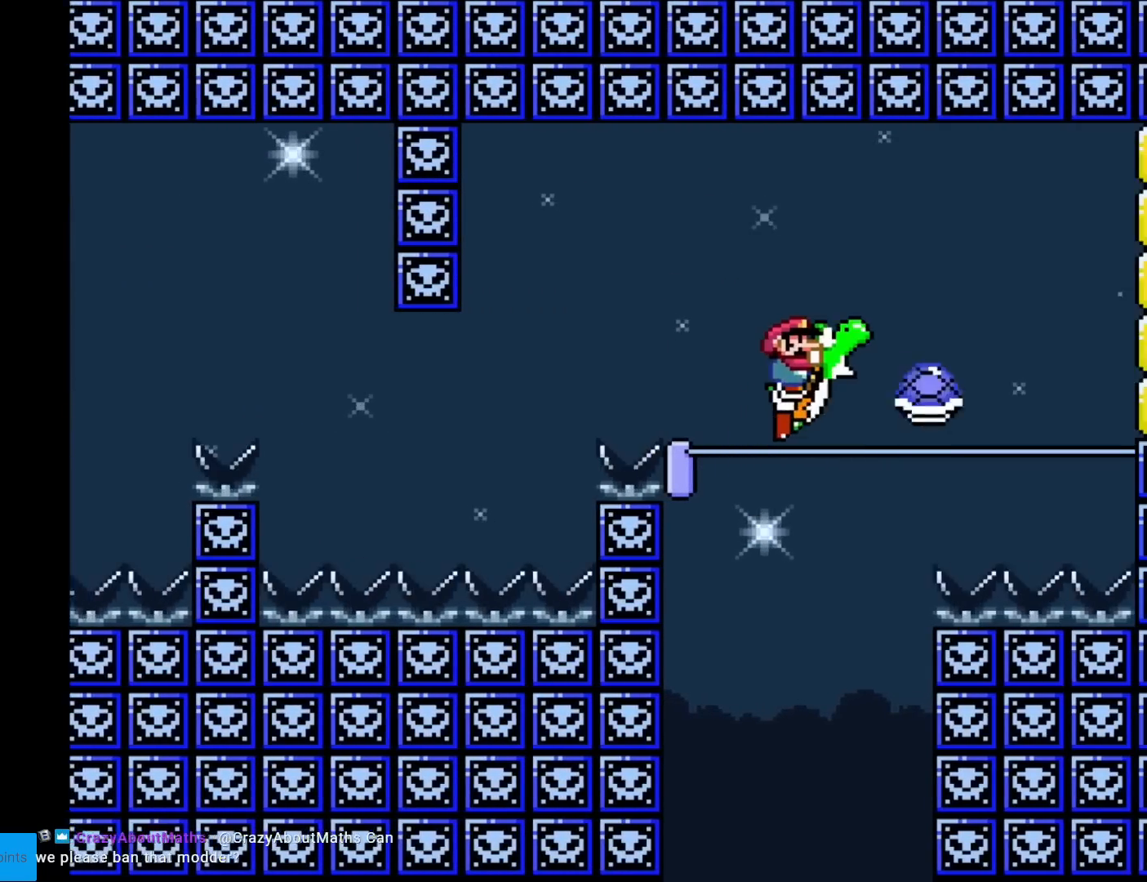
{"buttons": ["B", "Y", "DPAD_LEFT"], "events": [[117, "X", "up"], [200, "X", "down"], [451, "X", "up"], [484, "DPAD_LEFT", "down"]]}
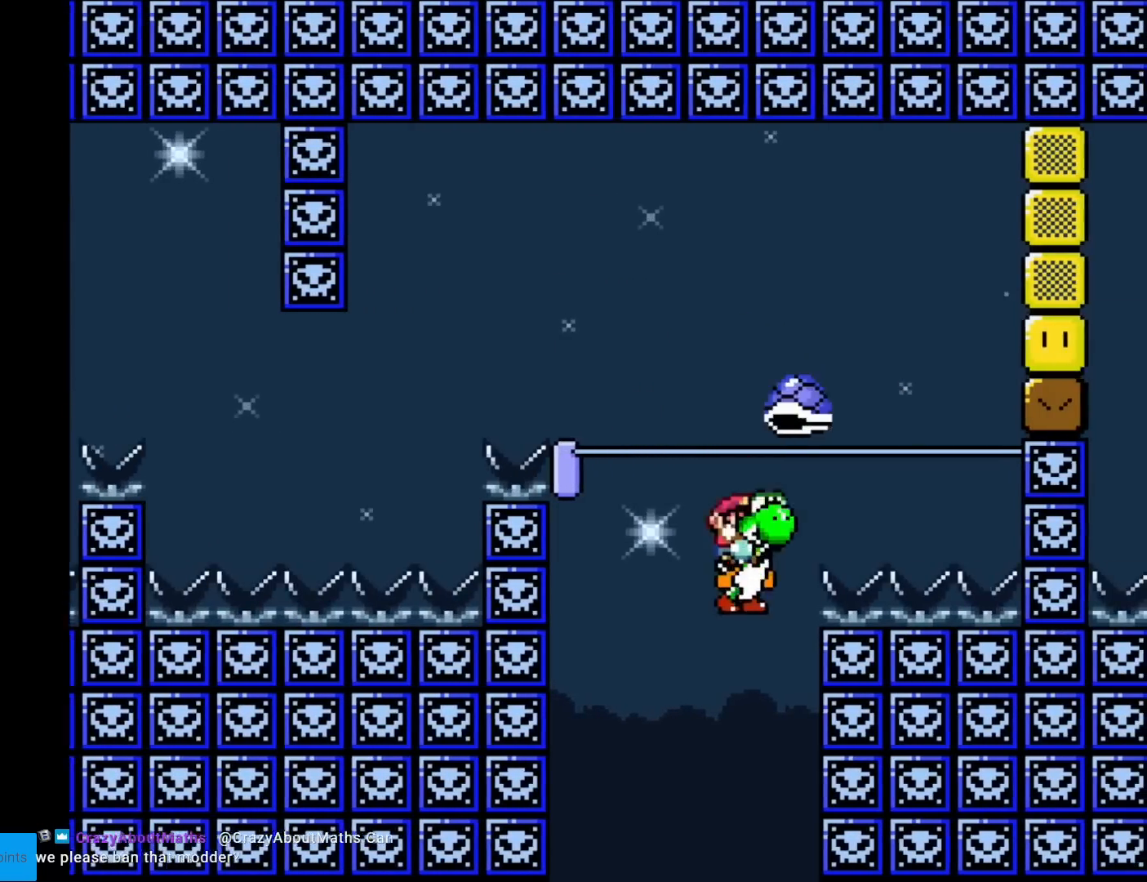
{"buttons": ["Y"], "events": [[100, "B", "up"], [133, "DPAD_LEFT", "up"], [216, "DPAD_RIGHT", "down"], [317, "DPAD_RIGHT", "up"]]}
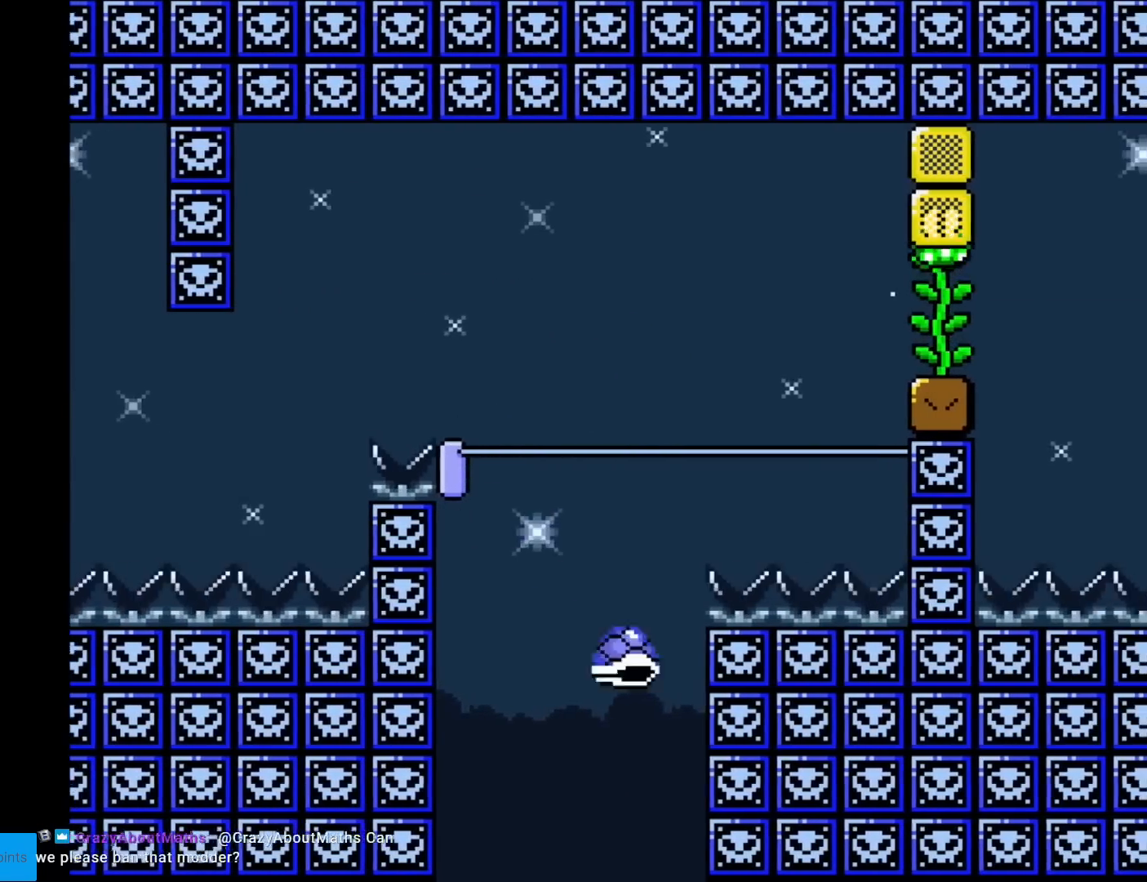
{"buttons": [], "events": [[33, "Y", "up"]]}
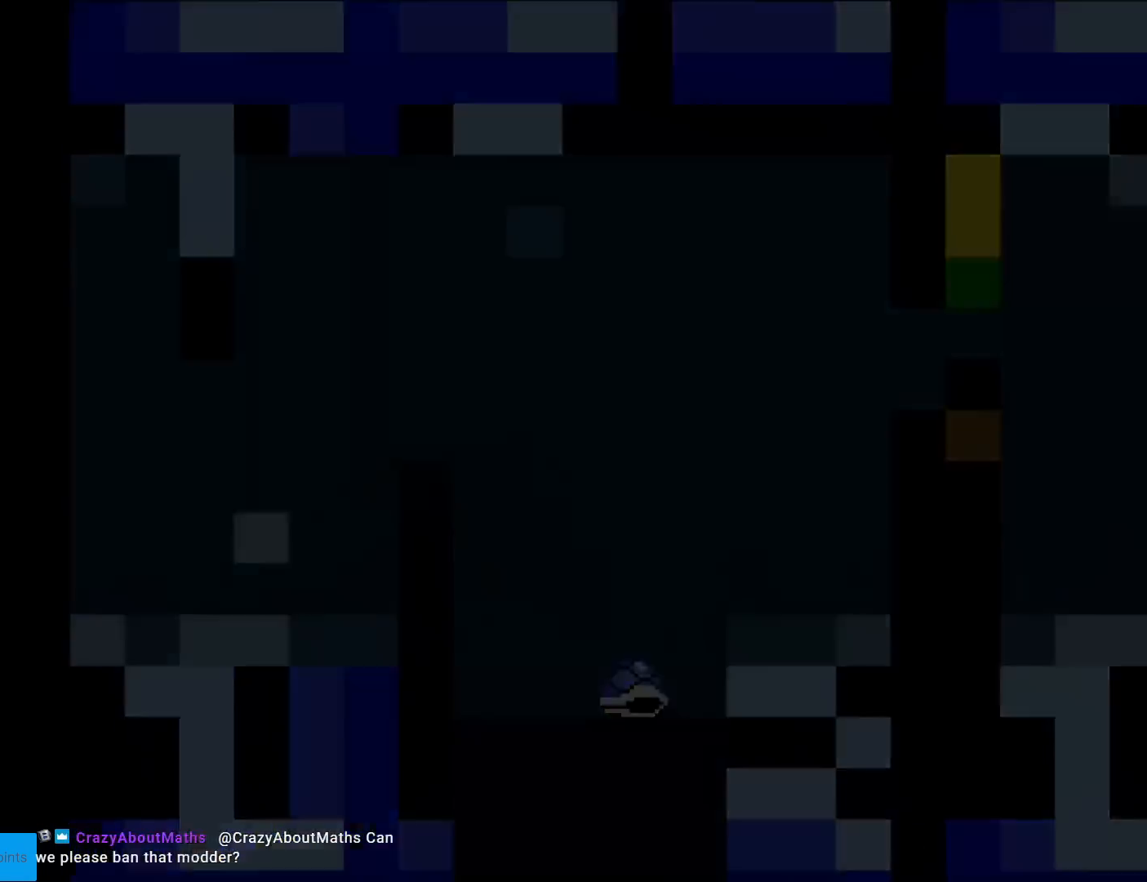
{"buttons": [], "events": []}
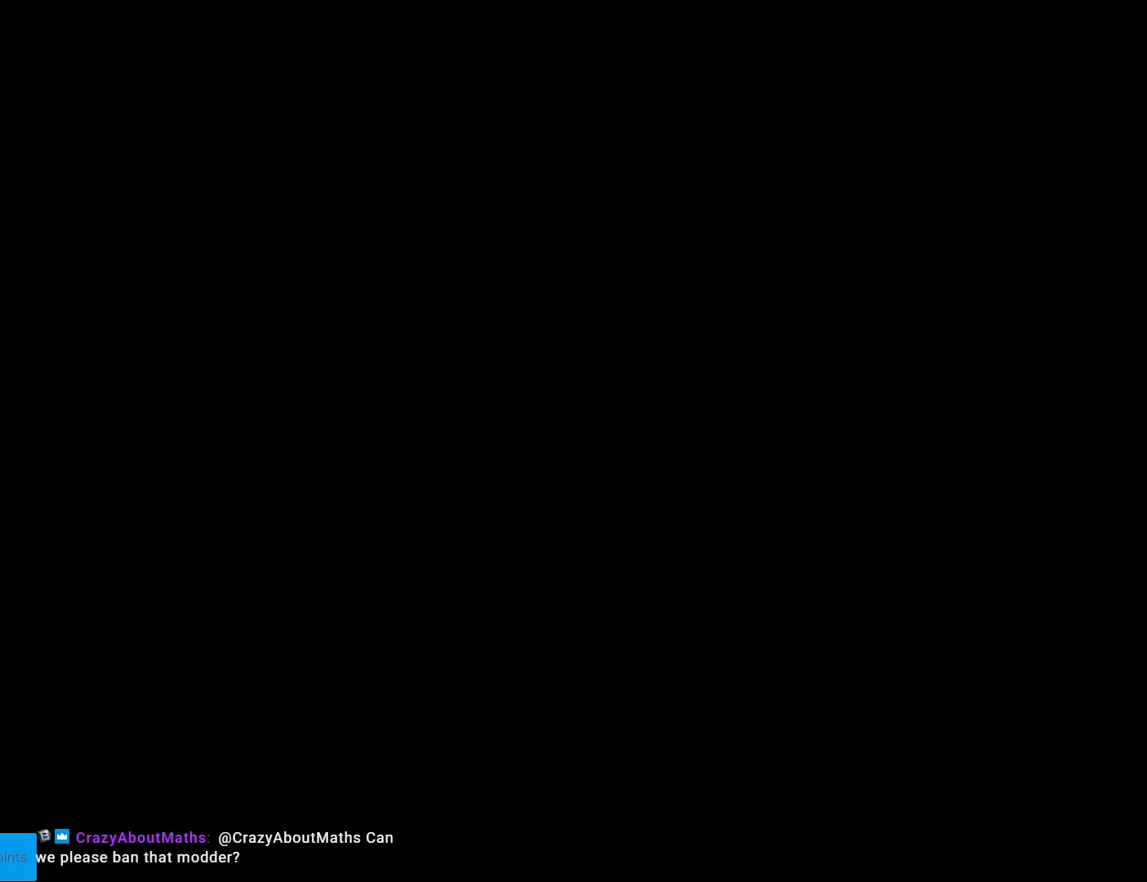
{"buttons": [], "events": []}
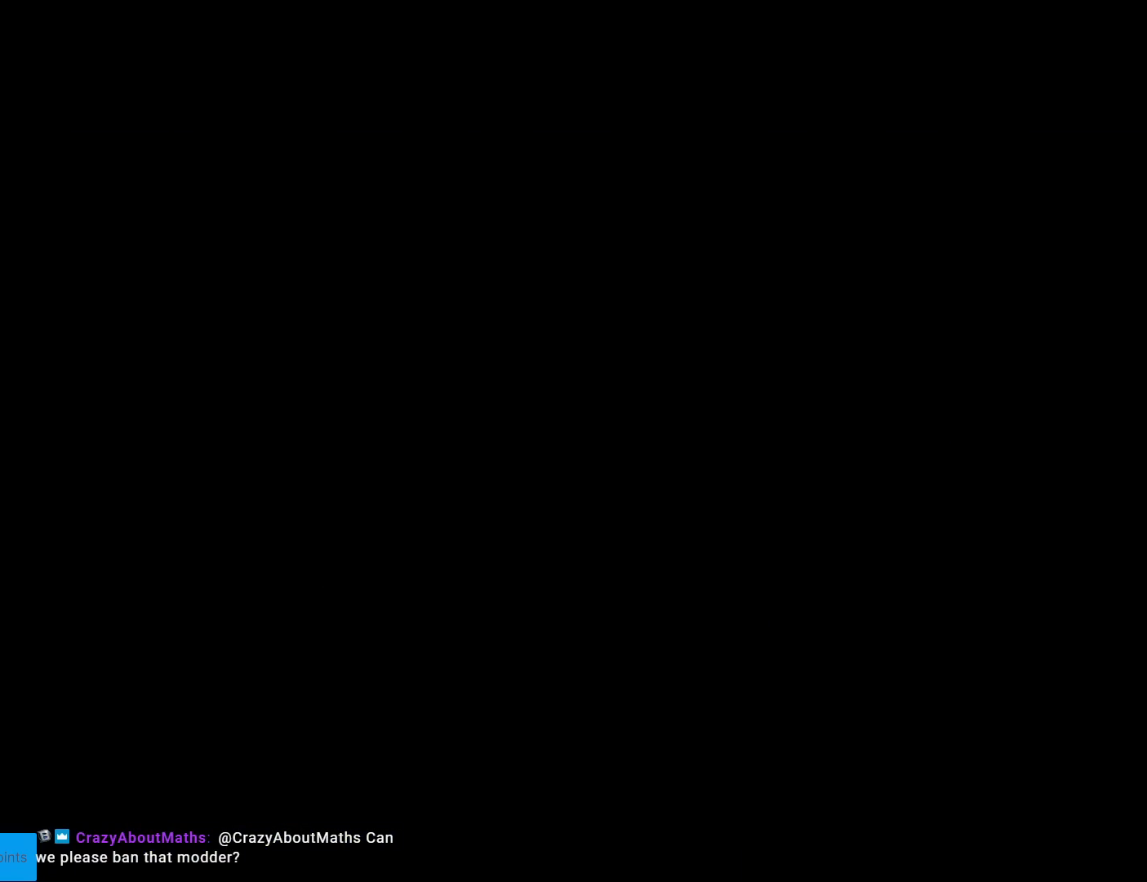
{"buttons": [], "events": []}
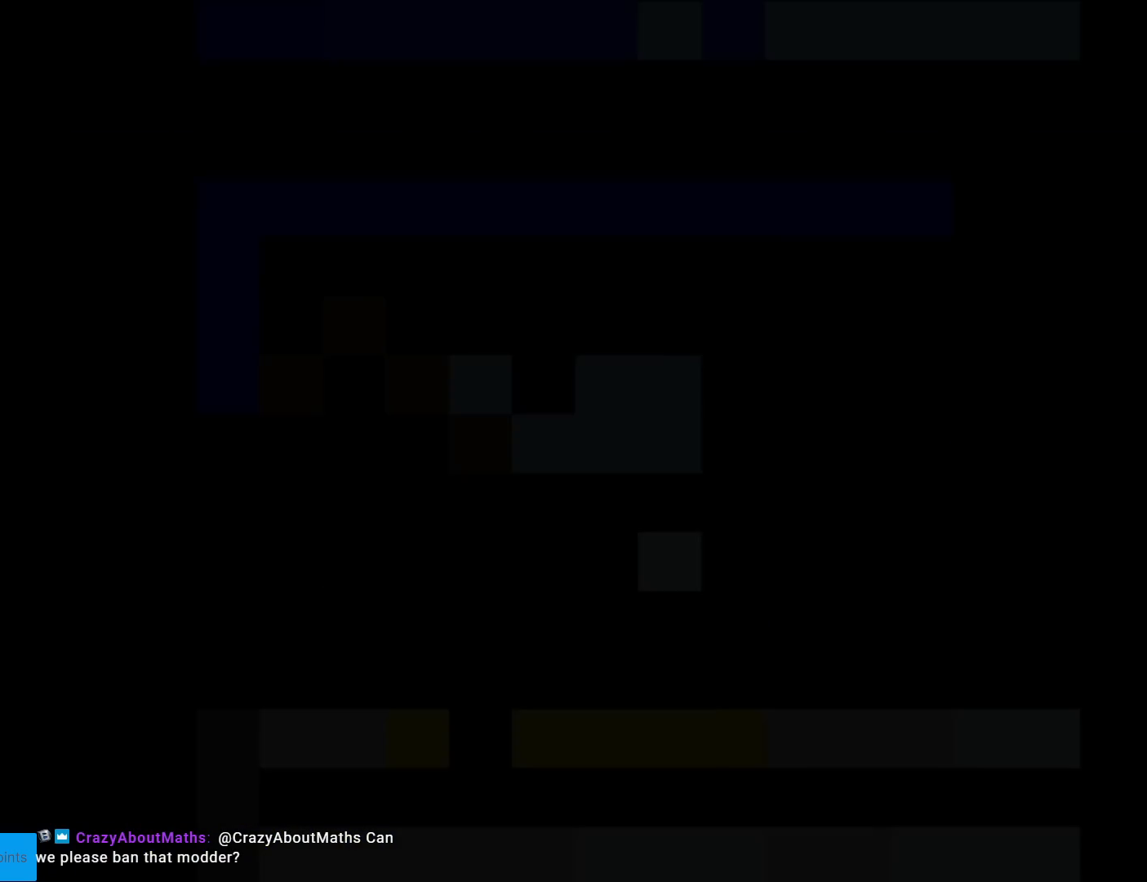
{"buttons": ["X"], "events": [[100, "X", "down"]]}
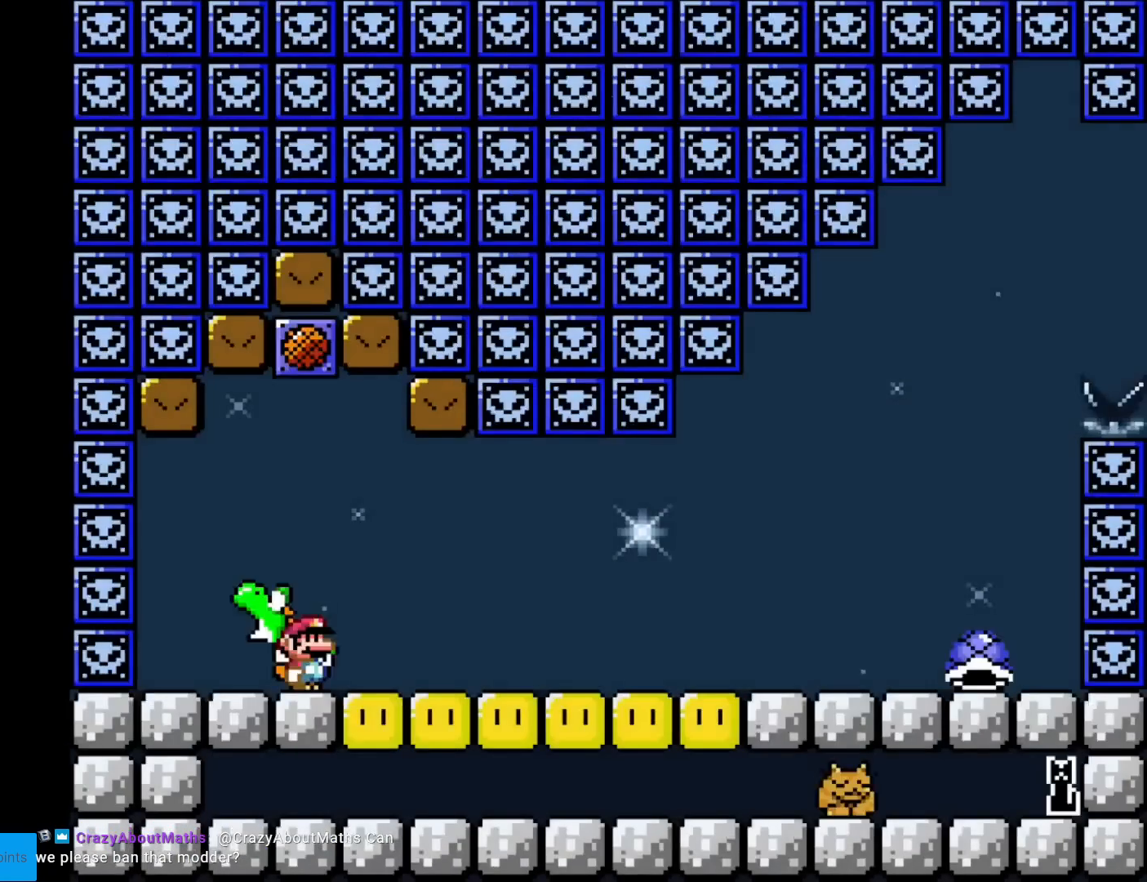
{"buttons": ["Y"], "events": [[117, "A", "down"], [200, "A", "up"], [250, "X", "up"], [300, "Y", "down"]]}
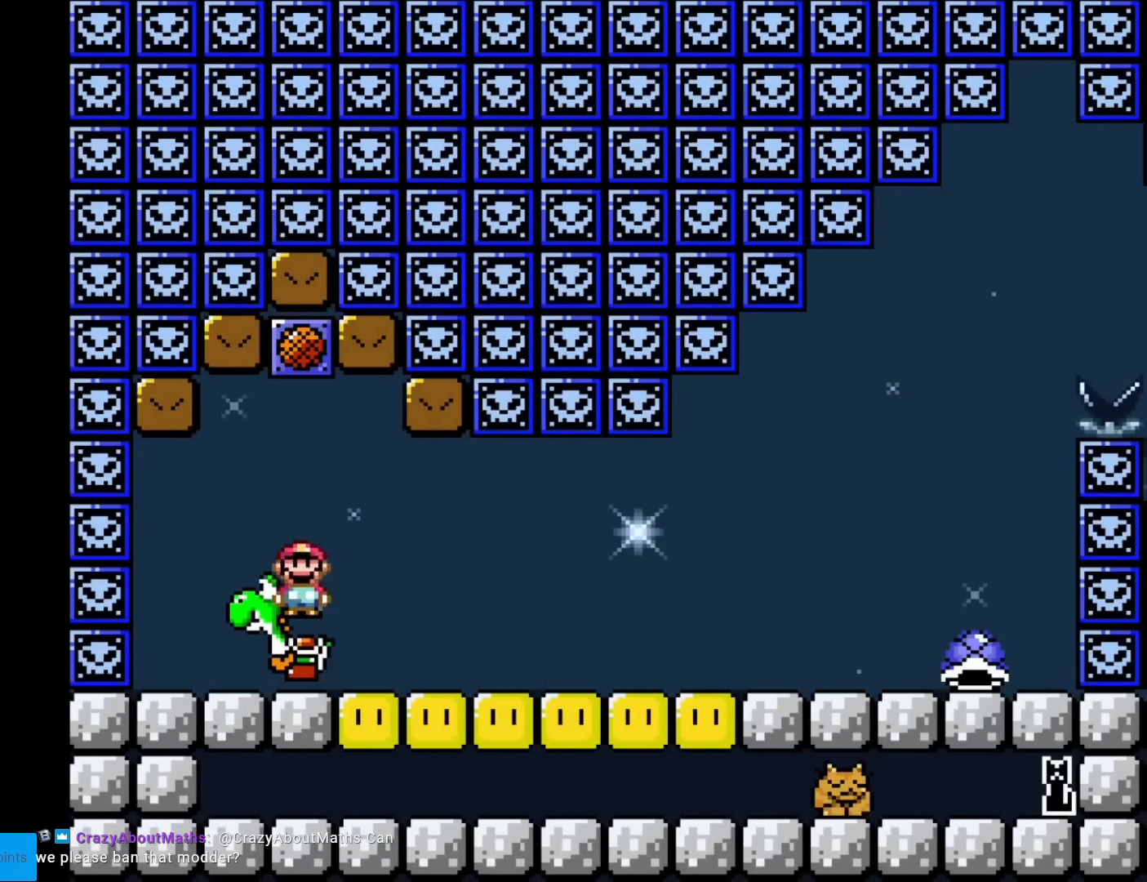
{"buttons": ["Y", "DPAD_RIGHT"], "events": [[50, "DPAD_RIGHT", "down"]]}
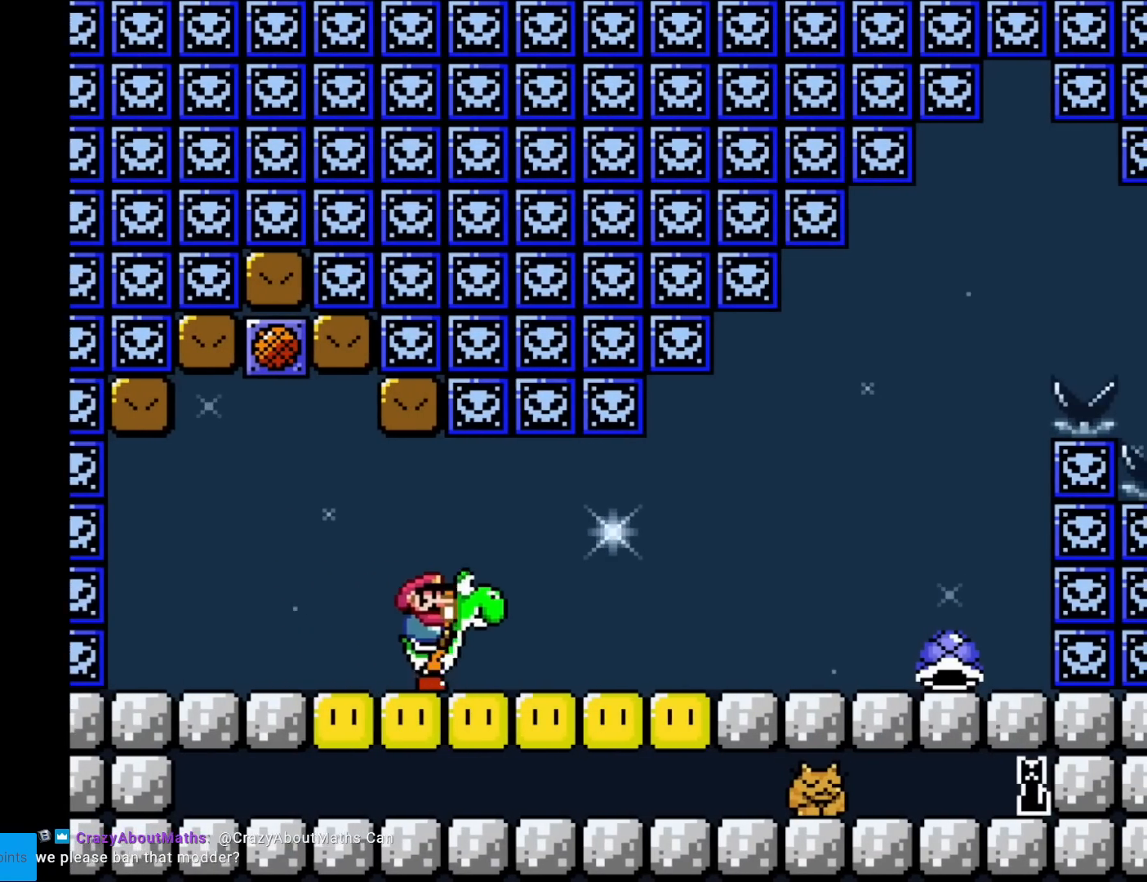
{"buttons": ["Y", "DPAD_RIGHT"], "events": [[233, "X", "down"], [350, "X", "up"]]}
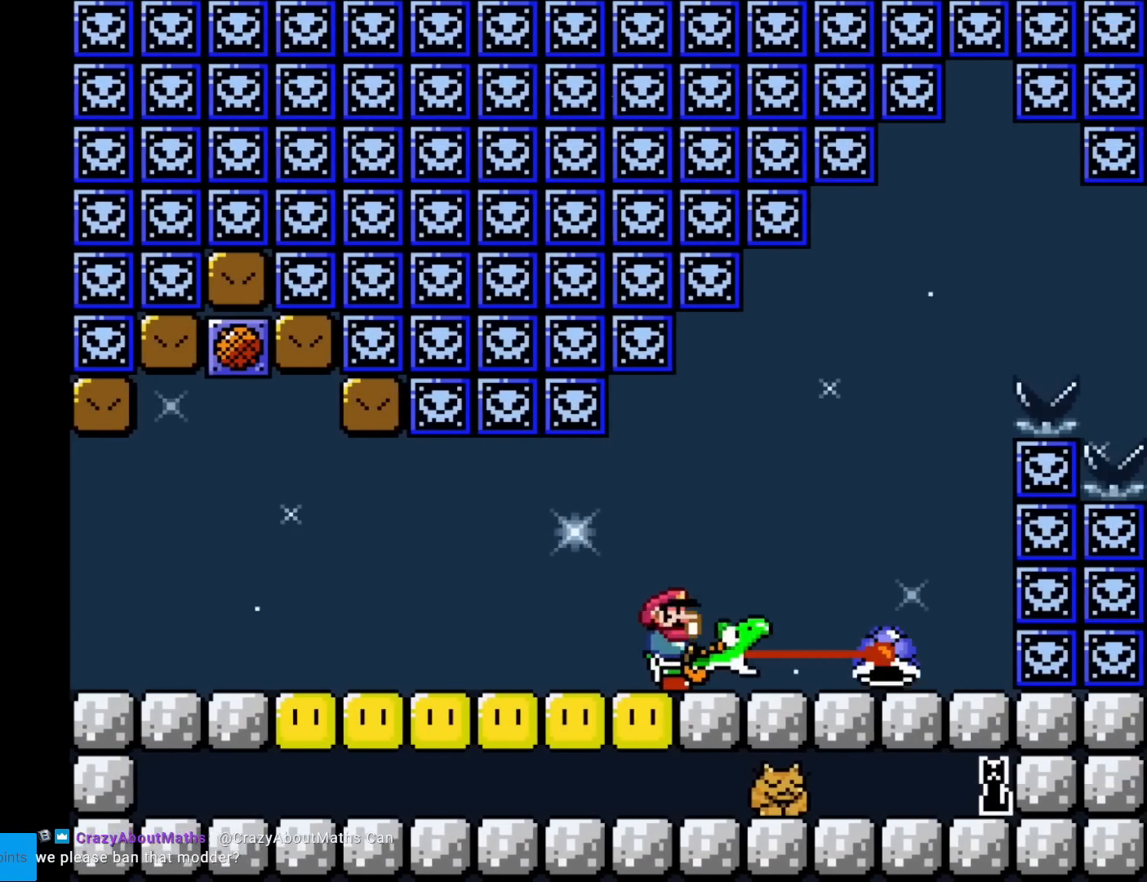
{"buttons": ["Y"], "events": [[134, "B", "down"], [317, "DPAD_RIGHT", "up"], [367, "DPAD_LEFT", "down"], [484, "DPAD_LEFT", "up"], [501, "B", "up"]]}
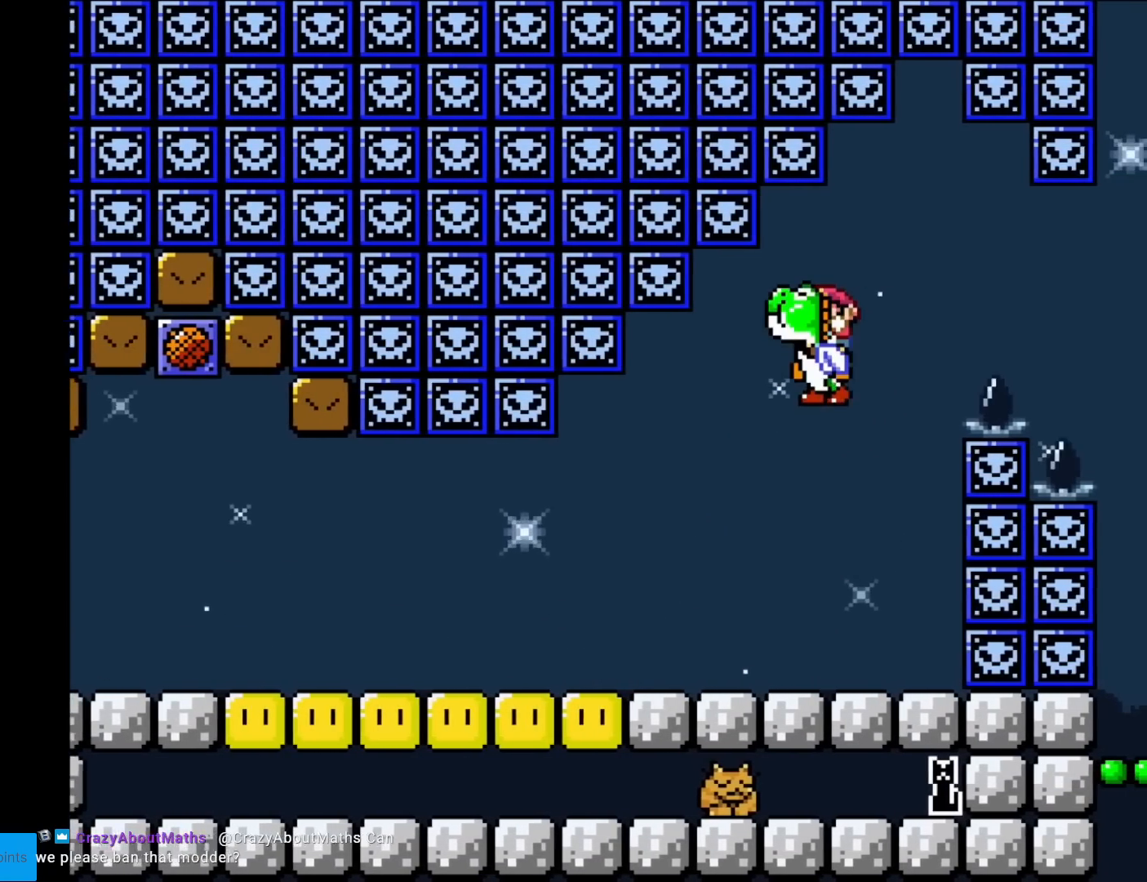
{"buttons": ["Y", "DPAD_RIGHT"], "events": [[100, "DPAD_RIGHT", "down"], [200, "B", "down"], [400, "B", "up"]]}
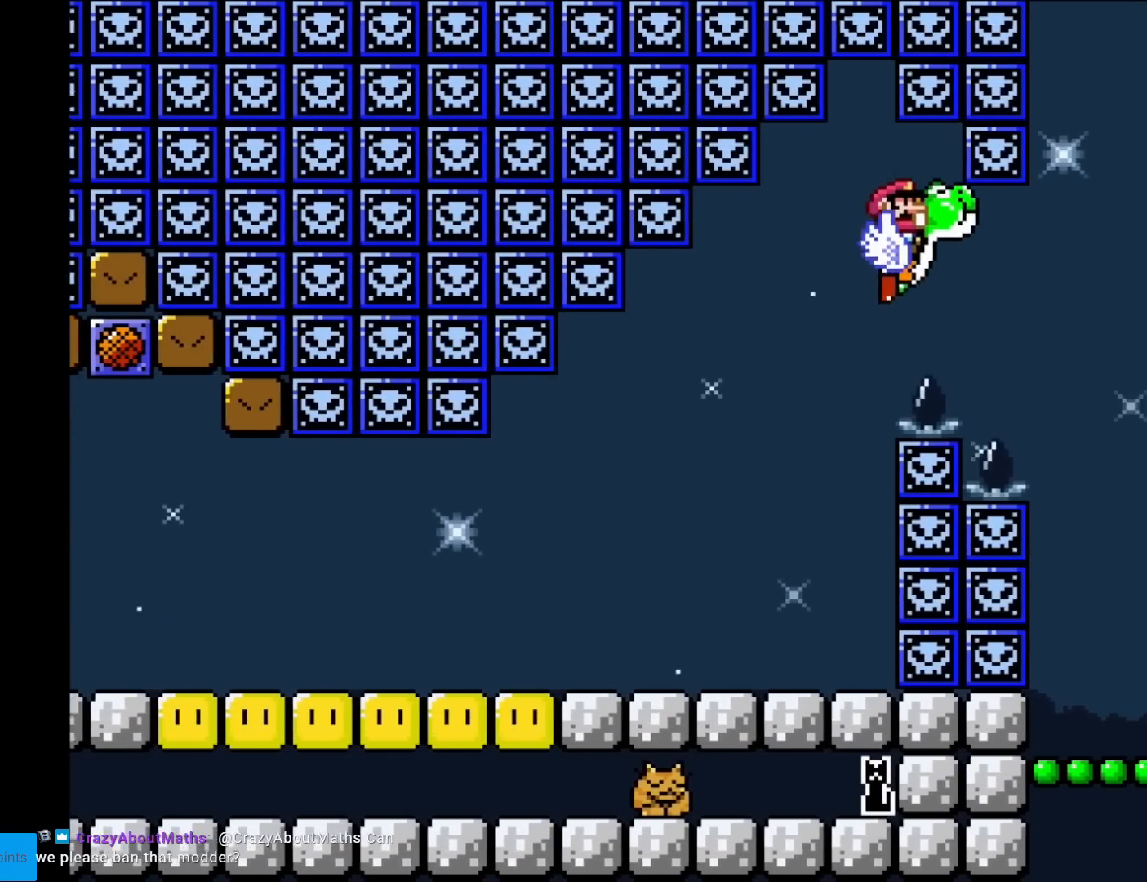
{"buttons": ["Y", "DPAD_RIGHT"], "events": []}
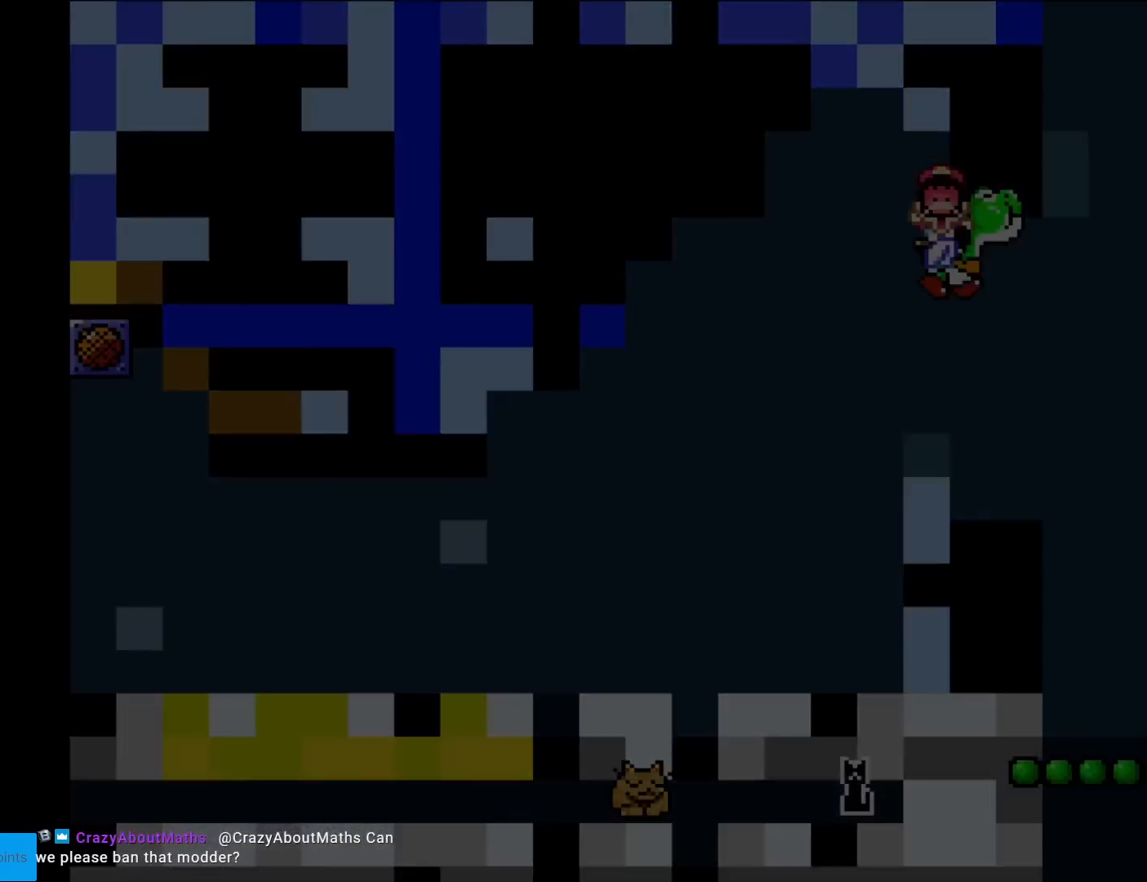
{"buttons": [], "events": [[17, "DPAD_RIGHT", "up"], [167, "Y", "up"]]}
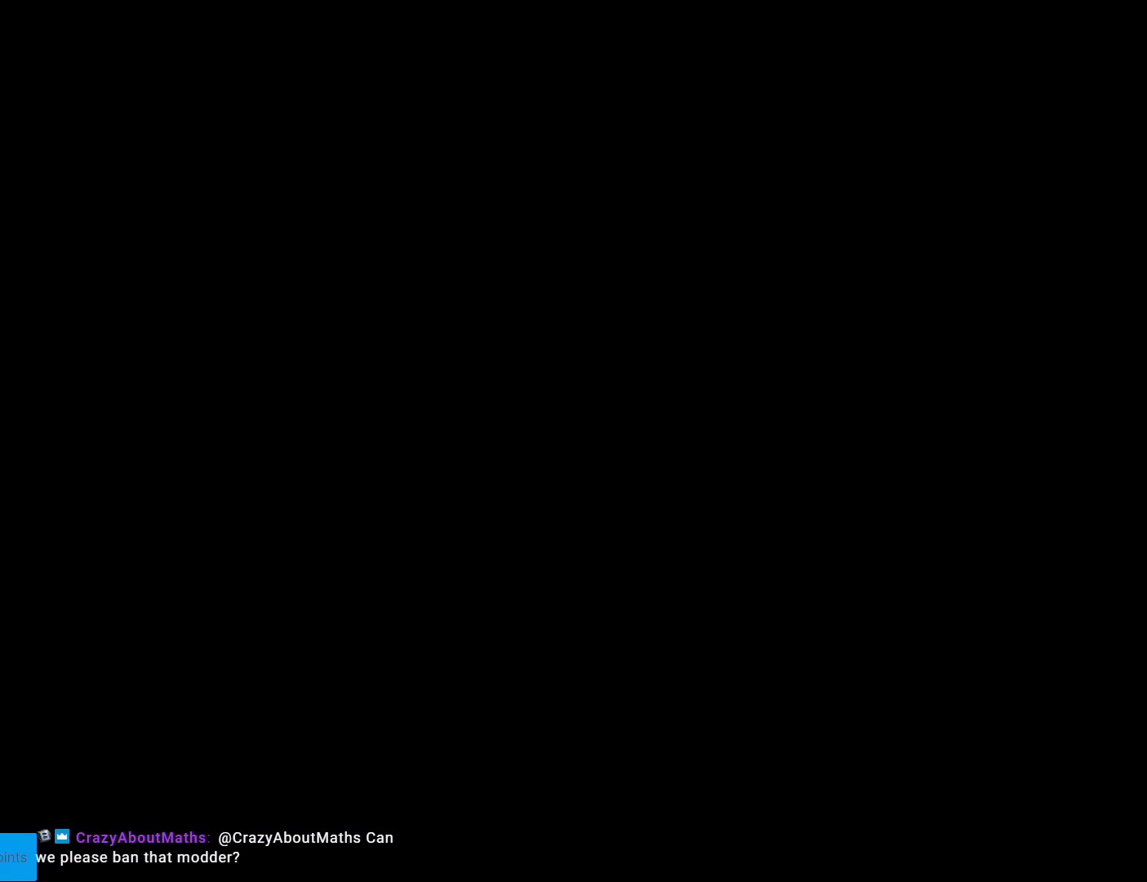
{"buttons": ["X"], "events": [[100, "X", "down"]]}
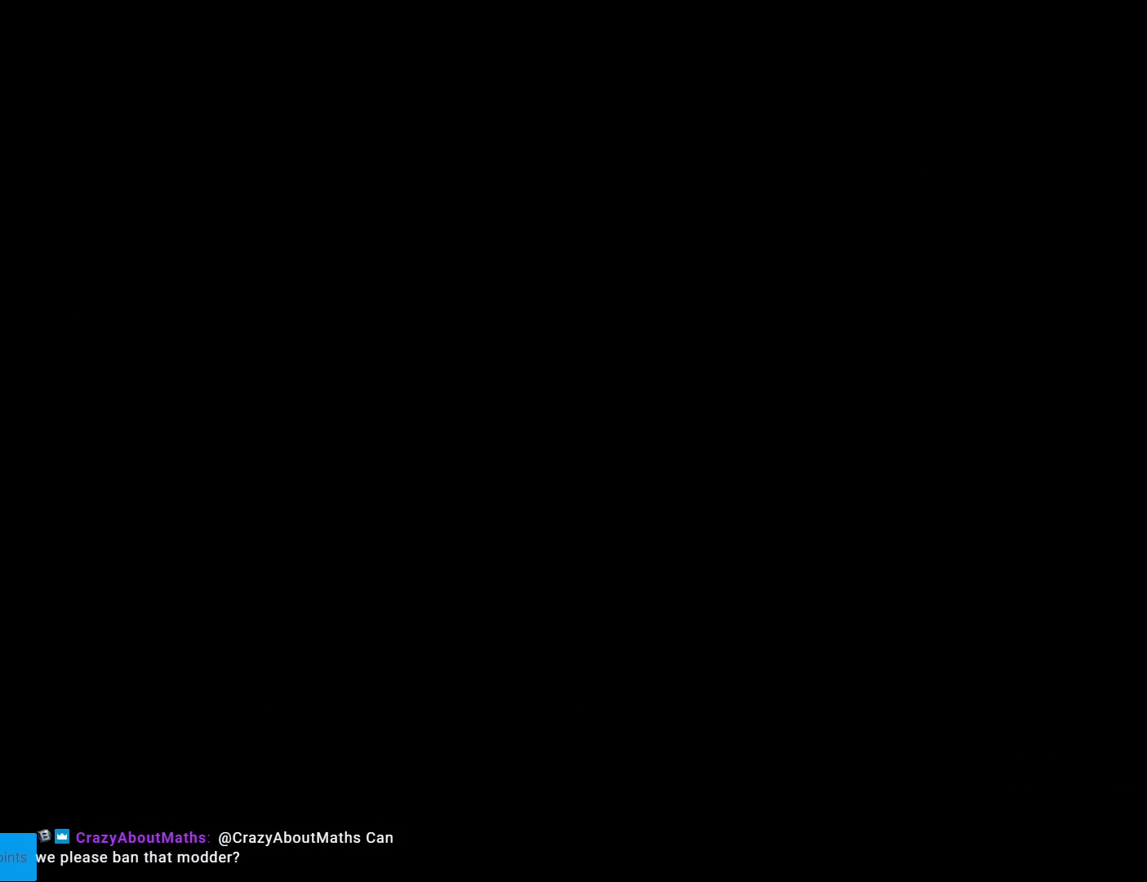
{"buttons": ["X"], "events": []}
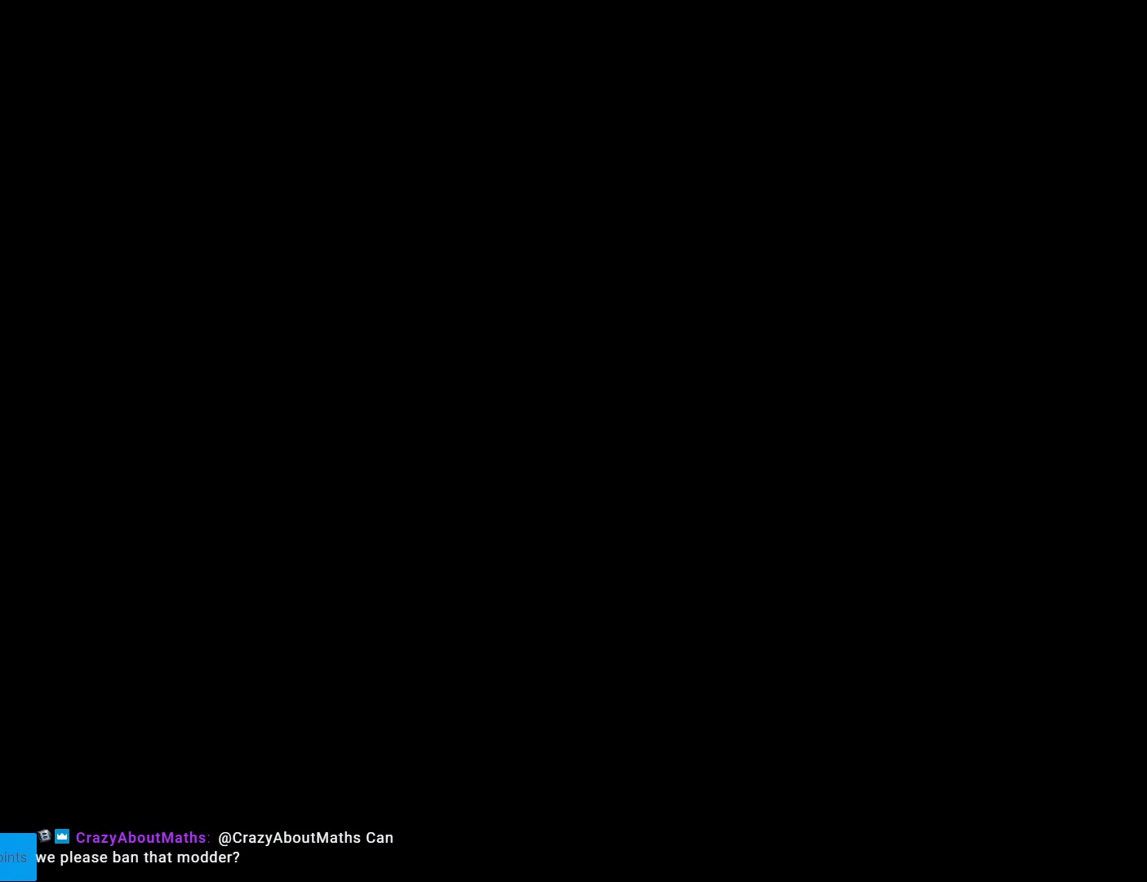
{"buttons": ["X"], "events": []}
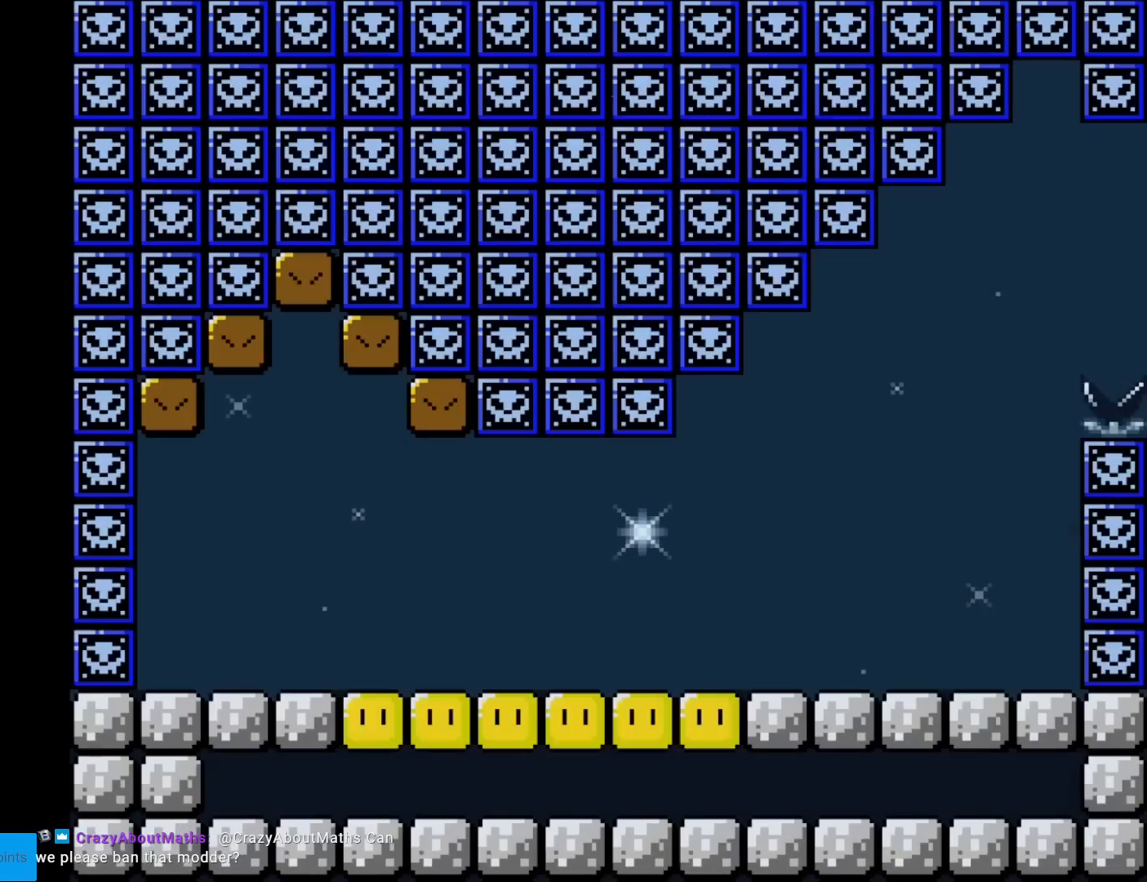
{"buttons": ["Y"], "events": [[167, "A", "down"], [250, "A", "up"], [284, "X", "up"], [300, "Y", "down"]]}